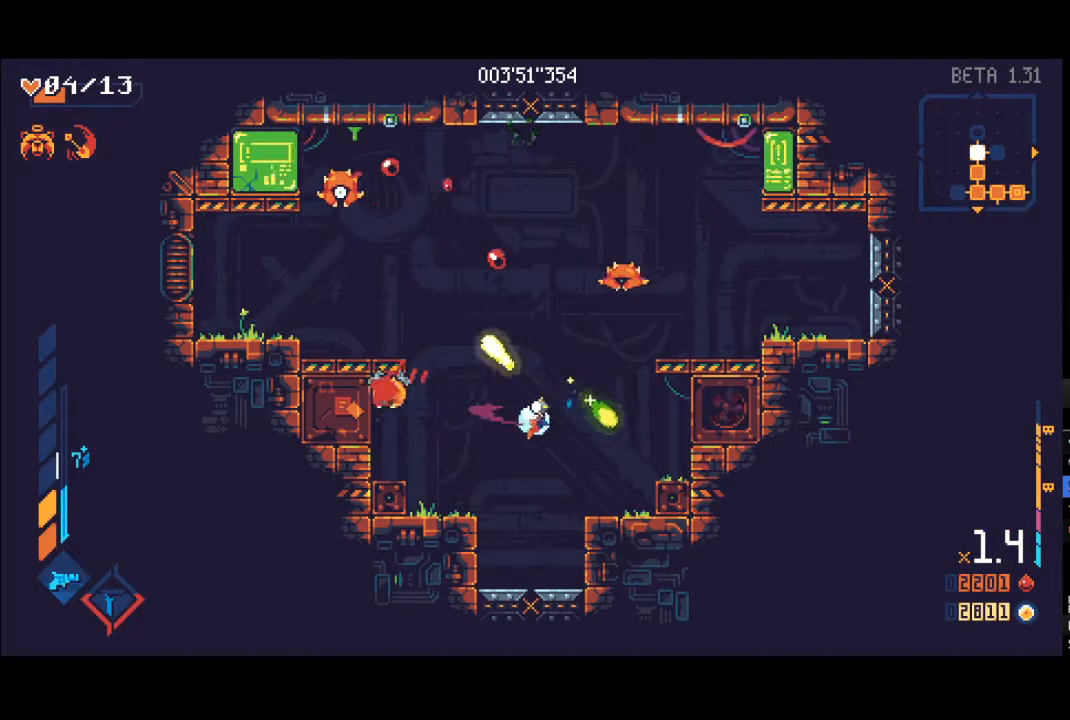
Gameplay with a controller (Xbox layout); each line is a JSON object with the inputs held at the frame after it. "events" lists button and stick changes between this image and that frame as [ms after this image, input, new state], when the widget could be followed in between.
{"buttons": [], "left_stick": "up-right", "right_stick": "center", "events": [[33, "Y", "down"], [317, "Y", "up"], [467, "left_stick", "up-right"]]}
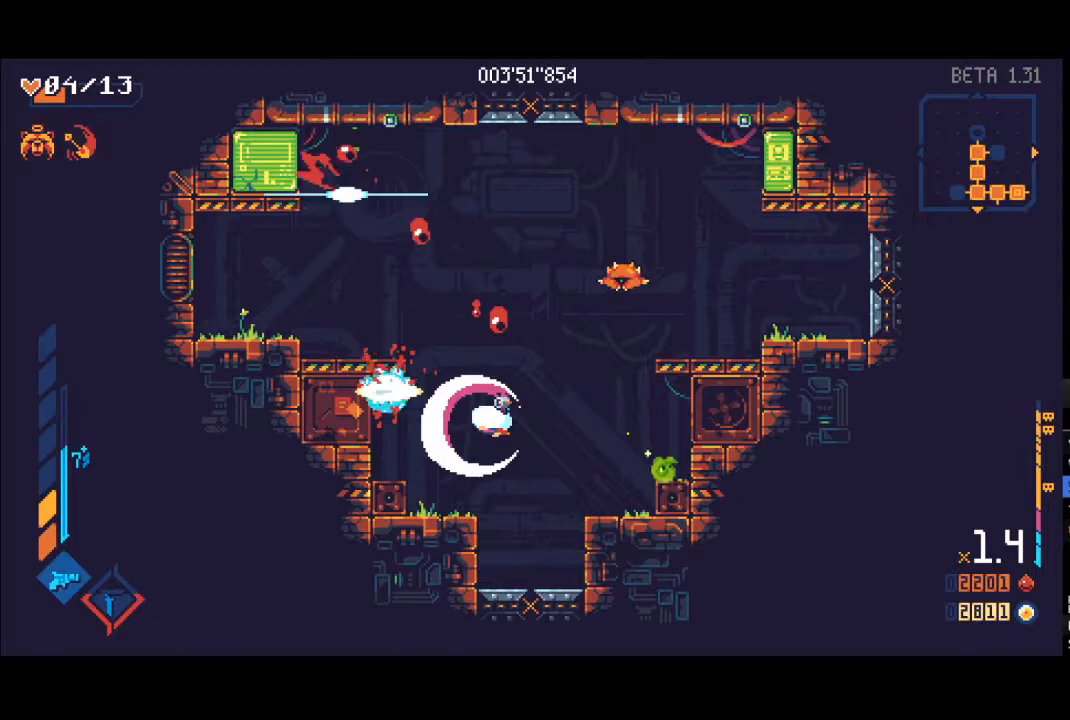
{"buttons": [], "left_stick": "up-right", "right_stick": "center", "events": [[117, "A", "down"], [150, "R1", "down"], [217, "A", "up"], [267, "R1", "up"], [333, "X", "down"], [350, "L1", "down"], [433, "X", "up"], [450, "L1", "up"]]}
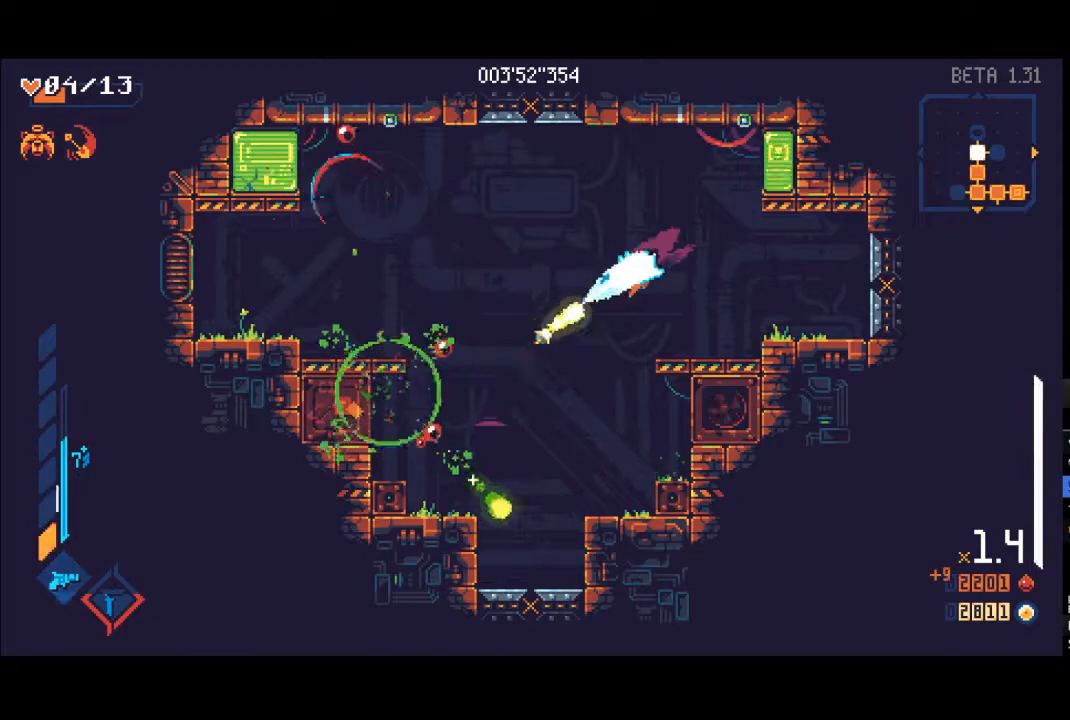
{"buttons": ["A"], "left_stick": "left", "right_stick": "center", "events": [[17, "L1", "down"], [33, "X", "down"], [67, "X", "up"], [117, "L1", "up"], [167, "X", "down"], [183, "L1", "down"], [183, "left_stick", "up-left"], [233, "X", "up"], [267, "left_stick", "left"], [283, "L1", "up"], [417, "A", "down"]]}
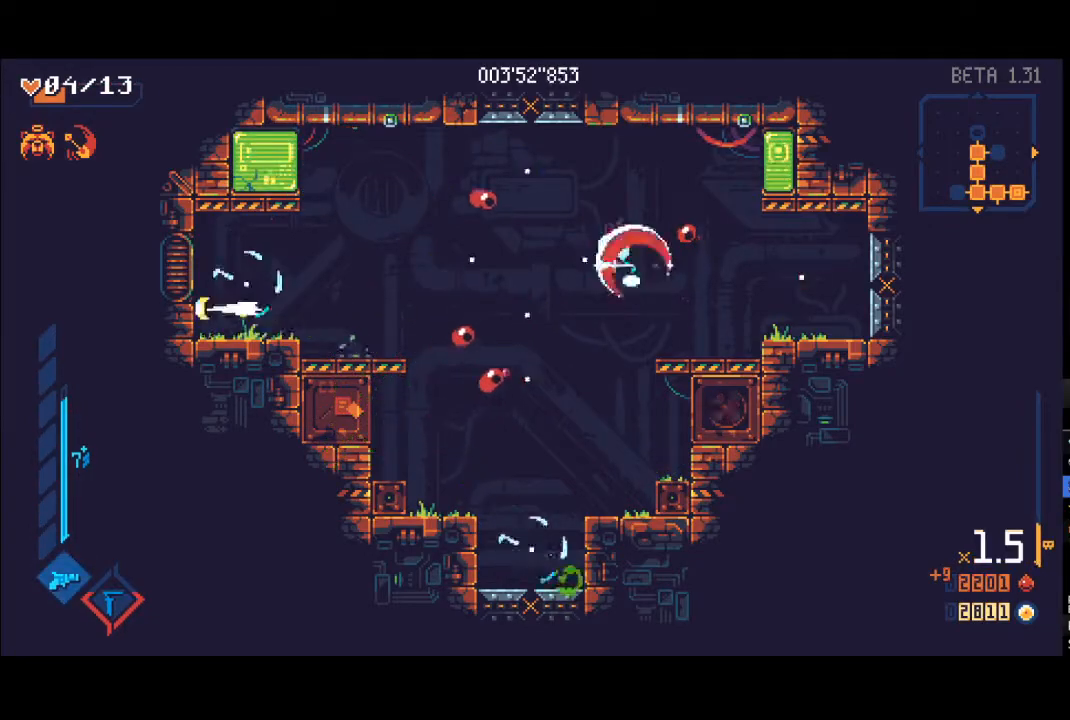
{"buttons": [], "left_stick": "down-left", "right_stick": "center", "events": [[33, "A", "up"], [33, "R1", "down"], [150, "R1", "up"], [400, "X", "down"], [433, "left_stick", "down"], [450, "L1", "down"], [483, "X", "up"], [483, "left_stick", "down-left"], [500, "L1", "up"]]}
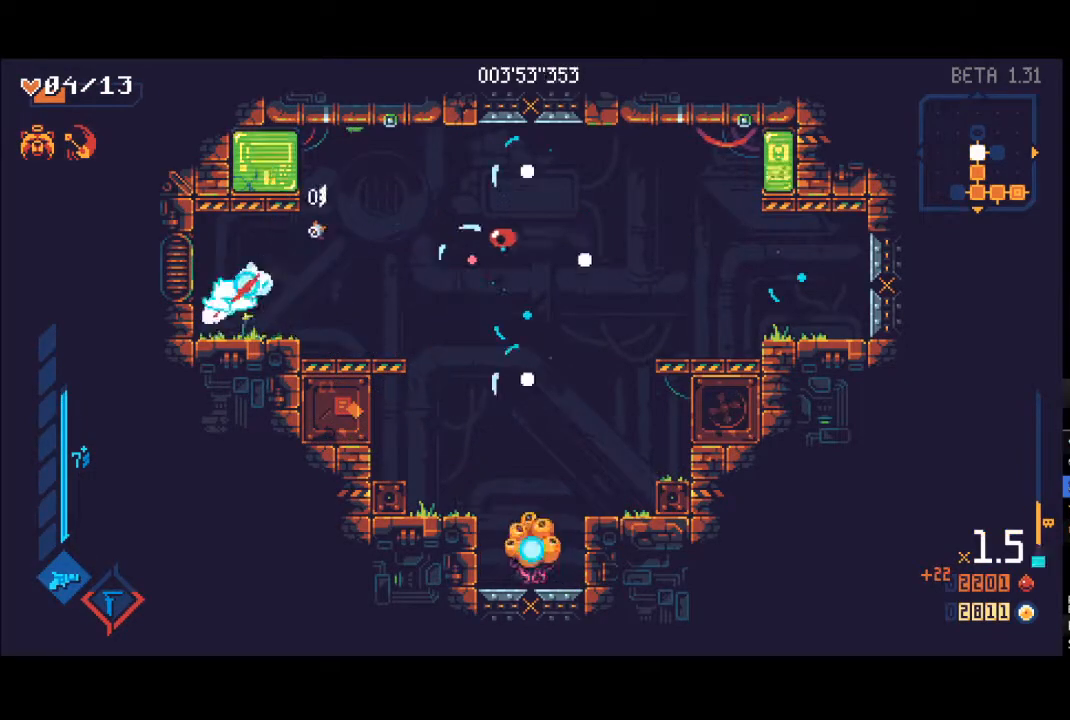
{"buttons": ["X", "L1", "R1"], "left_stick": "right", "right_stick": "center", "events": [[83, "X", "down"], [117, "L1", "down"], [167, "X", "up"], [217, "L1", "up"], [250, "X", "down"], [250, "left_stick", "right"], [300, "L1", "down"], [350, "X", "up"], [433, "X", "down"], [450, "R1", "down"]]}
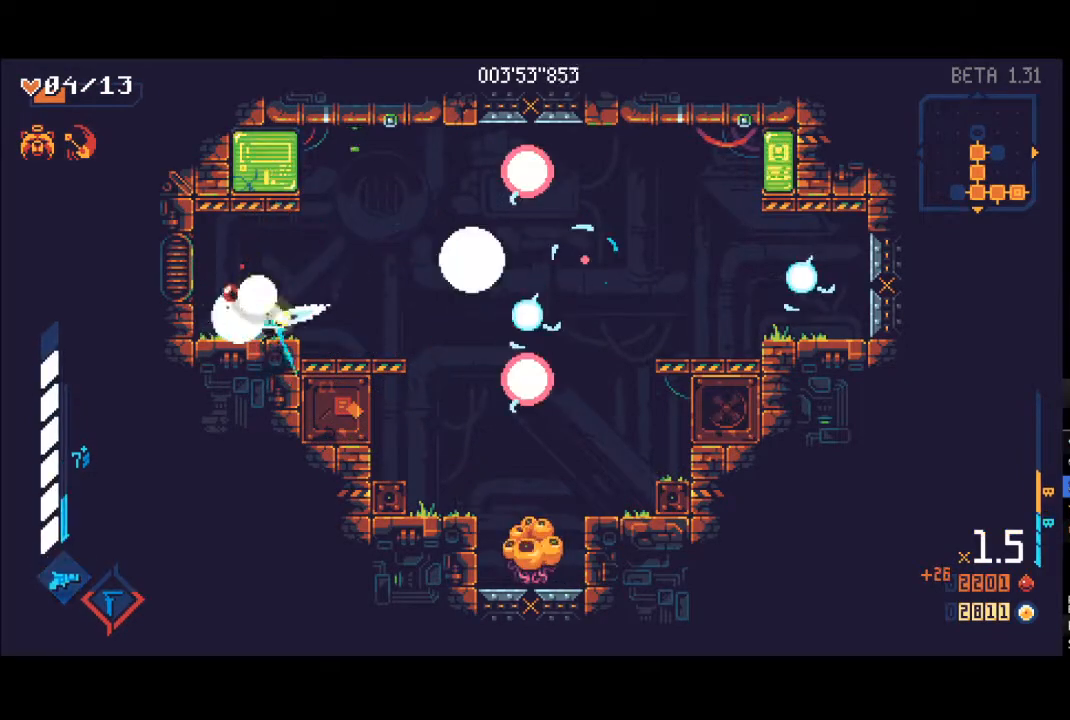
{"buttons": ["X", "L1"], "left_stick": "up", "right_stick": "center", "events": [[17, "X", "up"], [50, "L1", "up"], [67, "left_stick", "up-right"], [100, "R1", "up"], [300, "X", "down"], [317, "L1", "down"], [383, "left_stick", "up"], [400, "L1", "up"], [400, "X", "up"], [467, "X", "down"], [483, "L1", "down"]]}
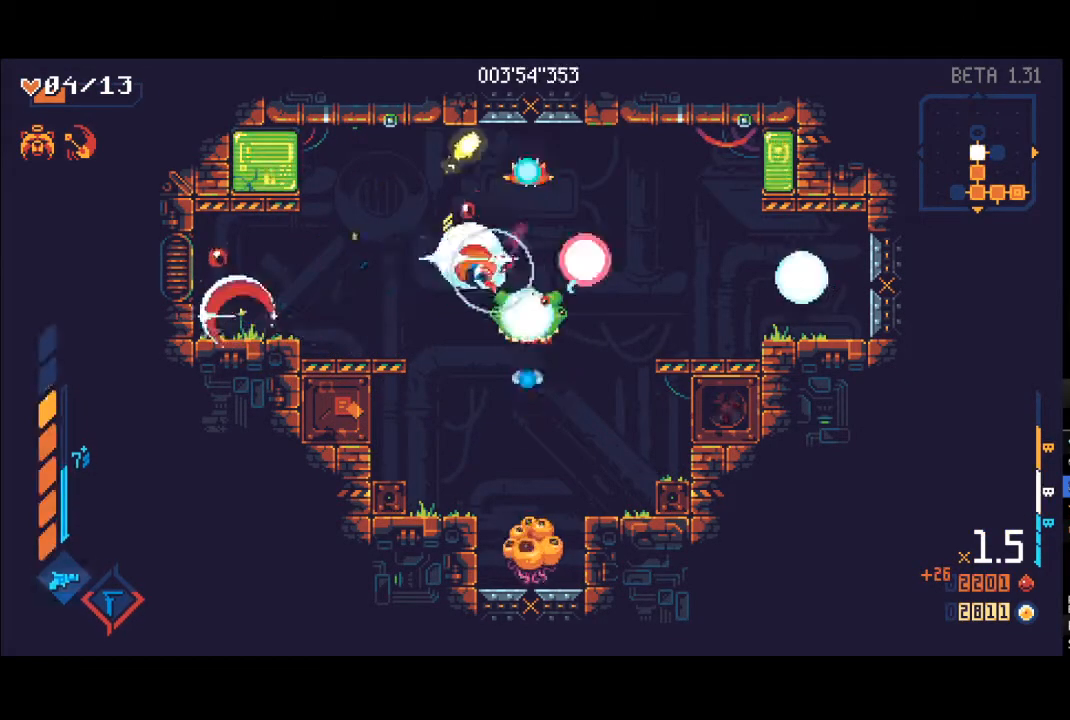
{"buttons": [], "left_stick": "down", "right_stick": "center", "events": [[50, "X", "up"], [83, "L1", "up"], [133, "L1", "down"], [150, "X", "down"], [167, "R1", "down"], [233, "L1", "up"], [250, "X", "up"], [300, "L1", "down"], [300, "R1", "up"], [350, "X", "down"], [400, "left_stick", "down-right"], [417, "L1", "up"], [417, "X", "up"], [483, "left_stick", "down"]]}
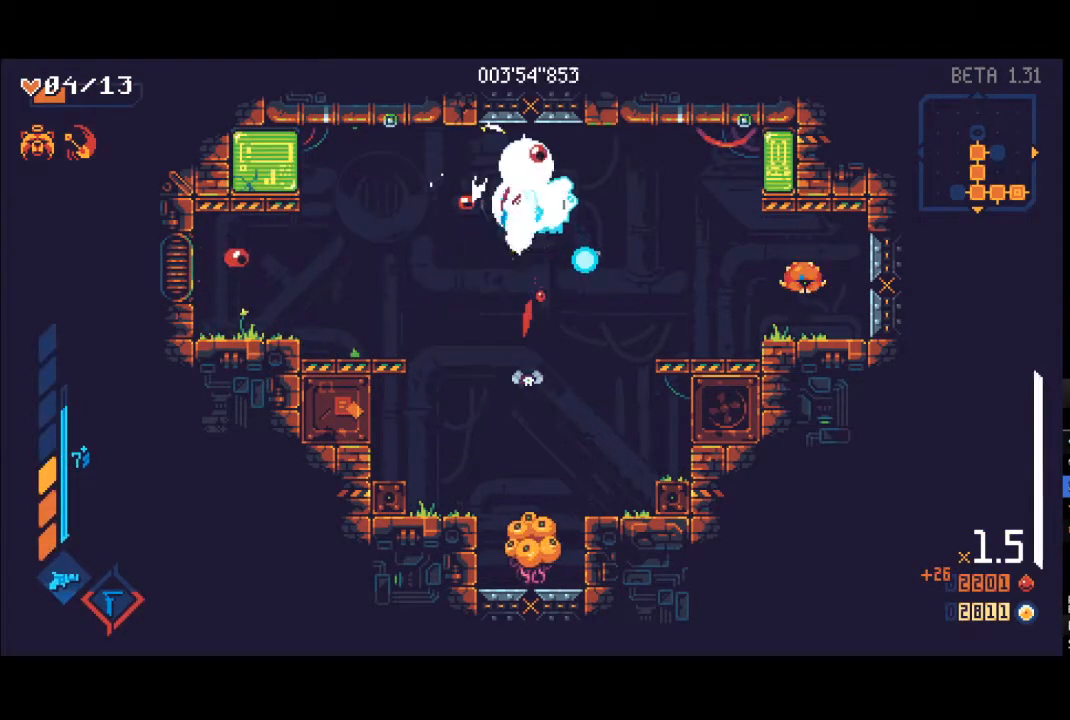
{"buttons": ["L1"], "left_stick": "down", "right_stick": "center", "events": [[83, "L1", "down"], [200, "L1", "up"], [250, "L1", "down"], [333, "L1", "up"], [350, "X", "down"], [417, "X", "up"], [433, "L1", "down"]]}
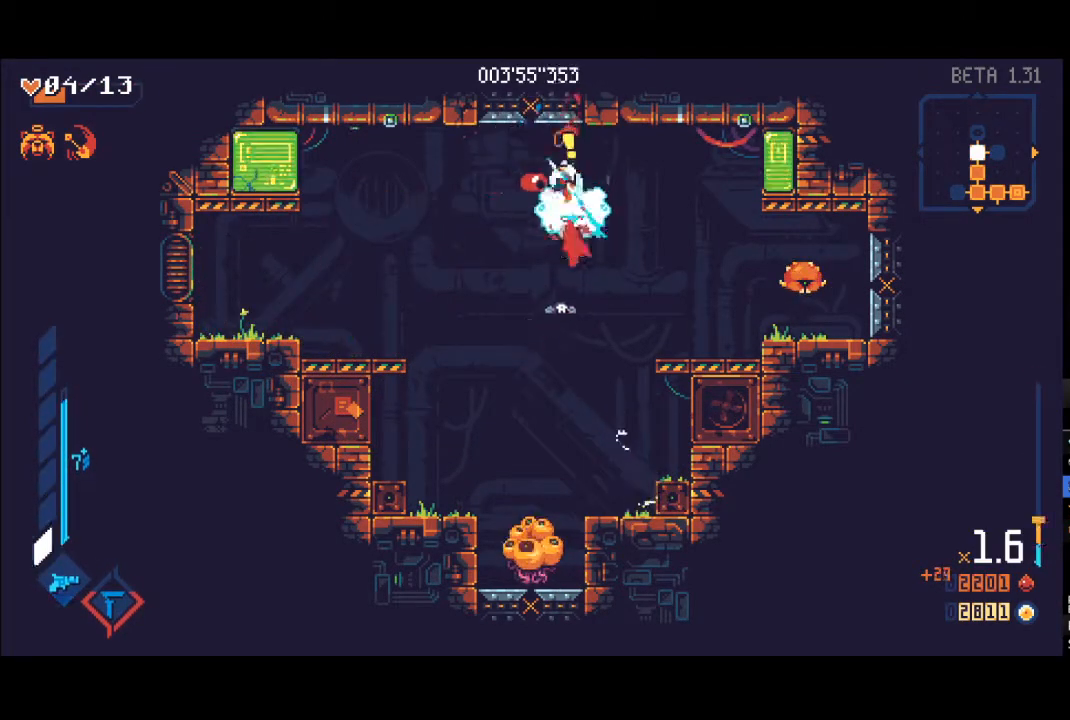
{"buttons": ["Y", "R1"], "left_stick": "down", "right_stick": "center", "events": [[17, "X", "down"], [100, "L1", "up"], [117, "X", "up"], [200, "R1", "down"], [200, "Y", "down"]]}
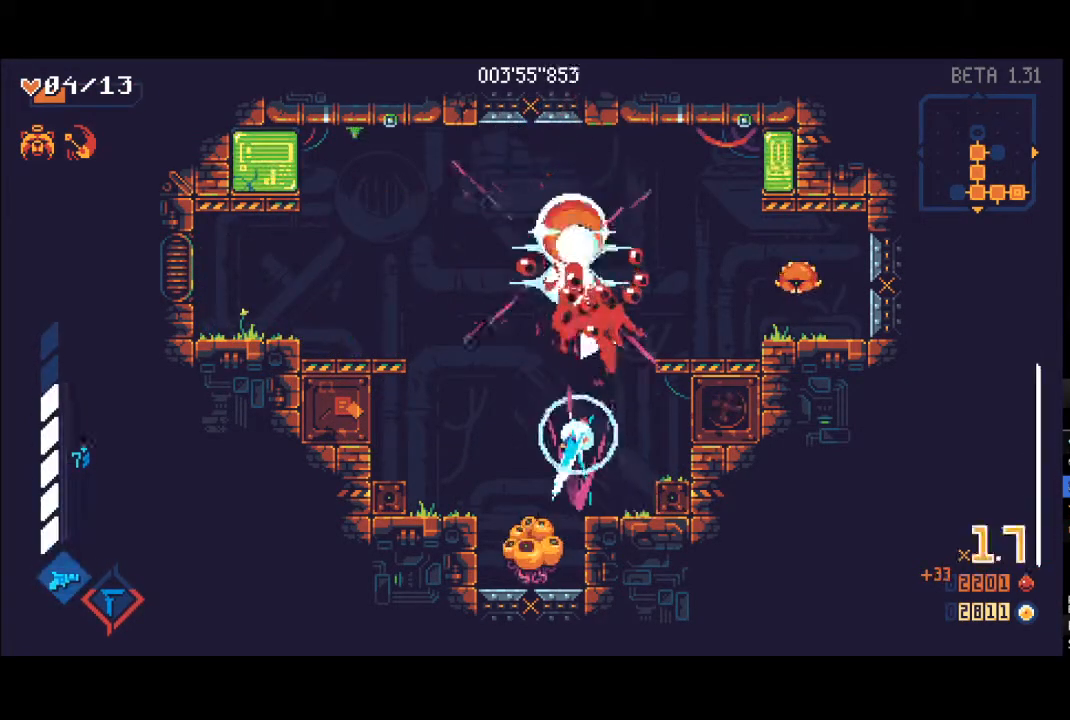
{"buttons": ["X"], "left_stick": "down", "right_stick": "center", "events": [[33, "Y", "up"], [50, "R1", "up"], [183, "X", "down"], [200, "L1", "down"], [233, "X", "up"], [283, "L1", "up"], [350, "X", "down"], [383, "L1", "down"], [417, "X", "up"], [450, "L1", "up"], [500, "X", "down"]]}
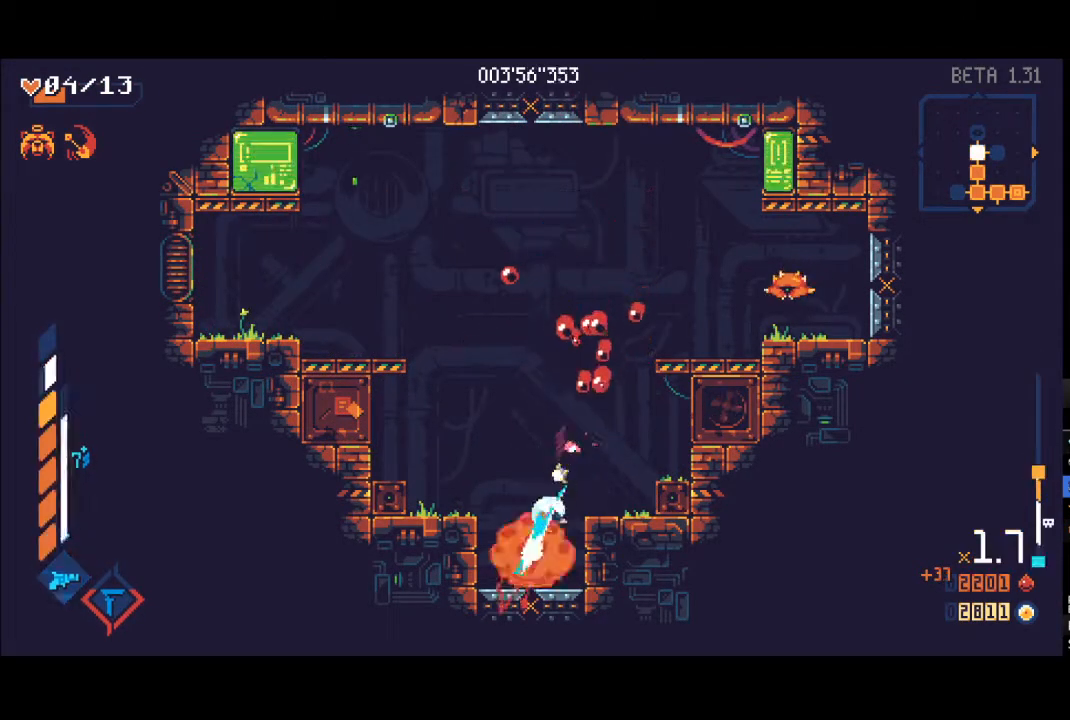
{"buttons": ["A"], "left_stick": "up-right", "right_stick": "center", "events": [[17, "L1", "down"], [83, "X", "up"], [117, "L1", "up"], [133, "X", "down"], [183, "L1", "down"], [217, "L1", "up"], [233, "X", "up"], [250, "left_stick", "up-right"], [267, "A", "down"]]}
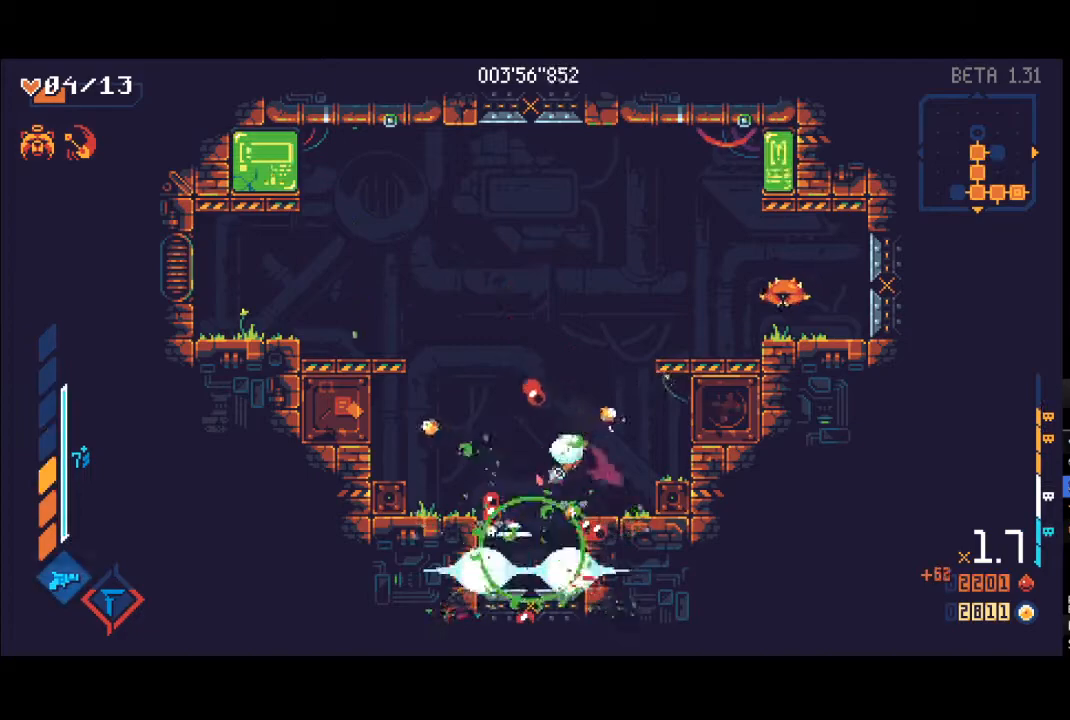
{"buttons": [], "left_stick": "down-right", "right_stick": "center", "events": [[83, "R1", "down"], [117, "A", "up"], [217, "R1", "up"], [367, "L1", "down"], [383, "X", "down"], [400, "left_stick", "down-right"], [467, "L1", "up"], [467, "X", "up"]]}
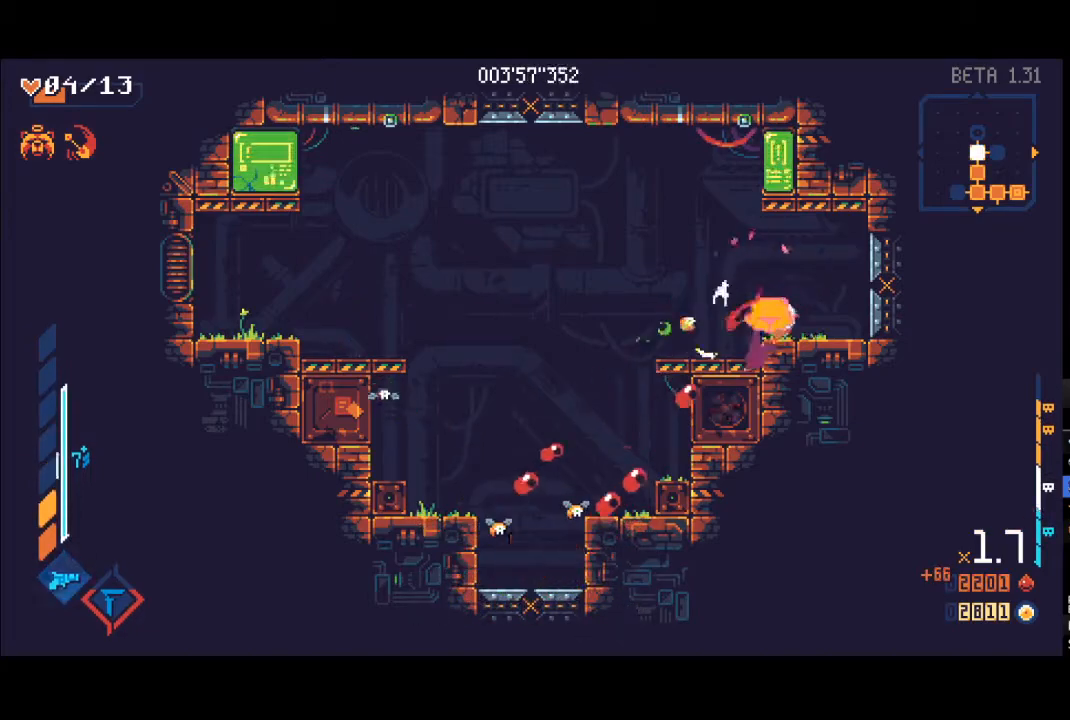
{"buttons": ["R1"], "left_stick": "left", "right_stick": "center", "events": [[33, "L1", "down"], [50, "X", "down"], [50, "left_stick", "down-left"], [117, "L1", "up"], [150, "X", "up"], [183, "left_stick", "right"], [217, "L1", "down"], [233, "X", "down"], [283, "left_stick", "up-left"], [317, "X", "up"], [350, "left_stick", "left"], [400, "R1", "down"], [417, "L1", "up"]]}
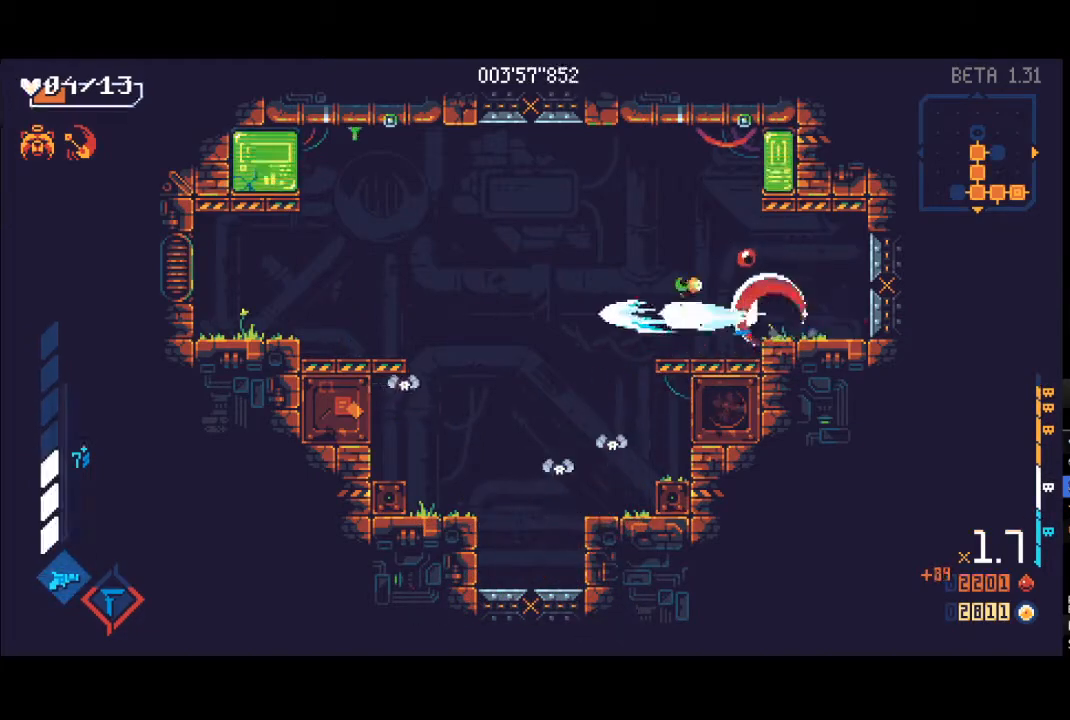
{"buttons": [], "left_stick": "up-right", "right_stick": "center", "events": [[33, "R1", "up"], [33, "left_stick", "up-left"], [233, "left_stick", "right"], [400, "X", "down"], [417, "left_stick", "up-right"], [500, "X", "up"]]}
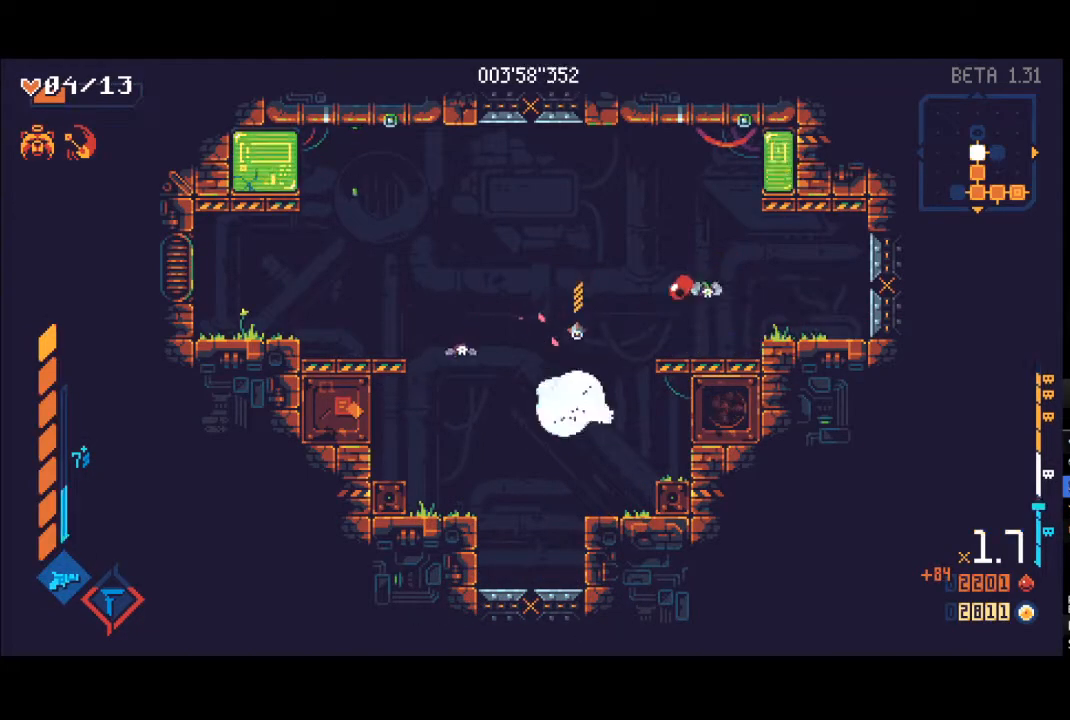
{"buttons": [], "left_stick": "left", "right_stick": "center", "events": [[67, "R1", "down"], [217, "R1", "up"], [317, "left_stick", "left"], [367, "X", "down"], [450, "X", "up"]]}
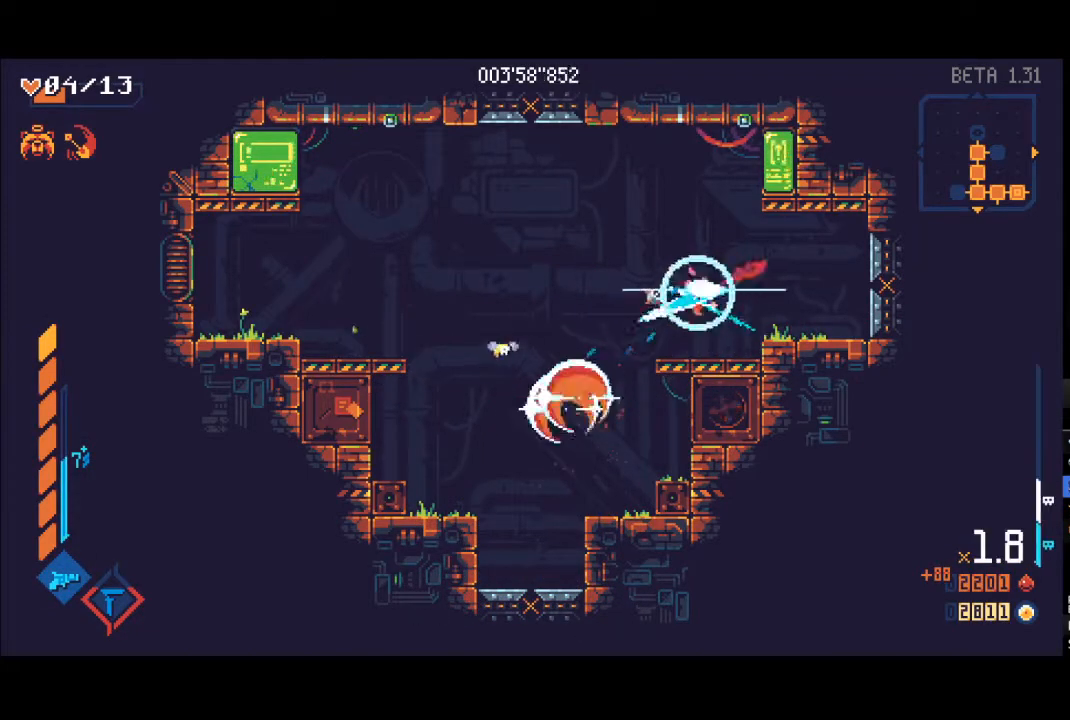
{"buttons": ["A"], "left_stick": "up", "right_stick": "center", "events": [[50, "R1", "down"], [167, "R1", "up"], [317, "left_stick", "up"], [417, "A", "down"]]}
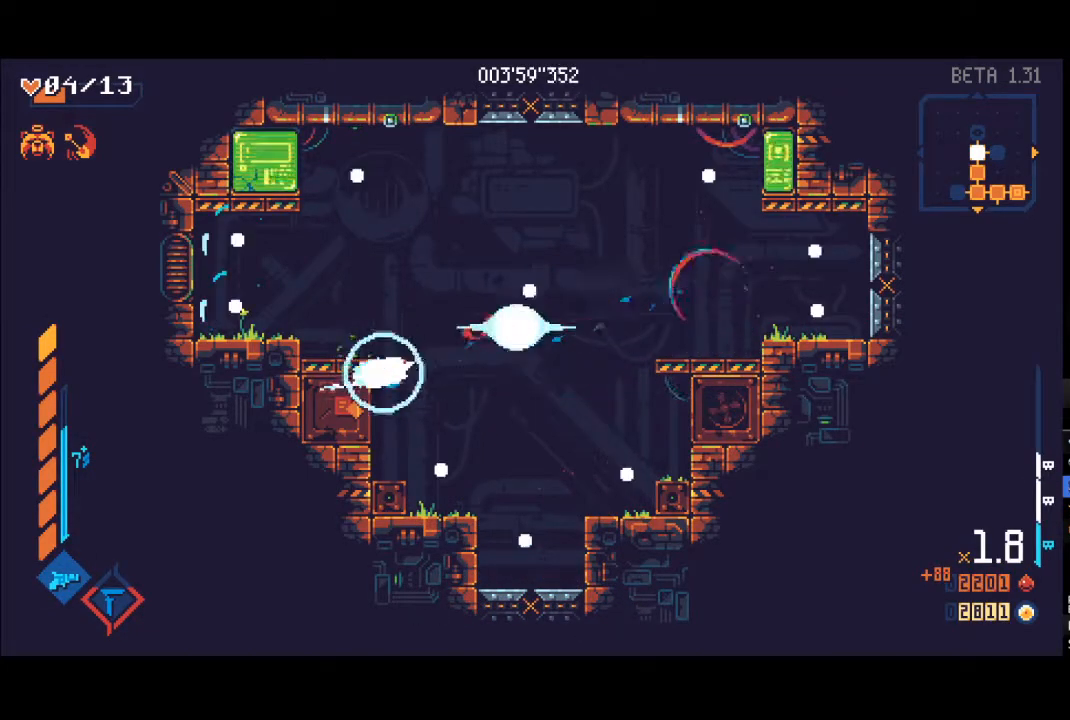
{"buttons": ["X"], "left_stick": "up-left", "right_stick": "center", "events": [[167, "A", "up"], [200, "R1", "down"], [267, "left_stick", "up-left"], [283, "R1", "up"], [383, "left_stick", "up"], [483, "X", "down"], [500, "left_stick", "up-left"]]}
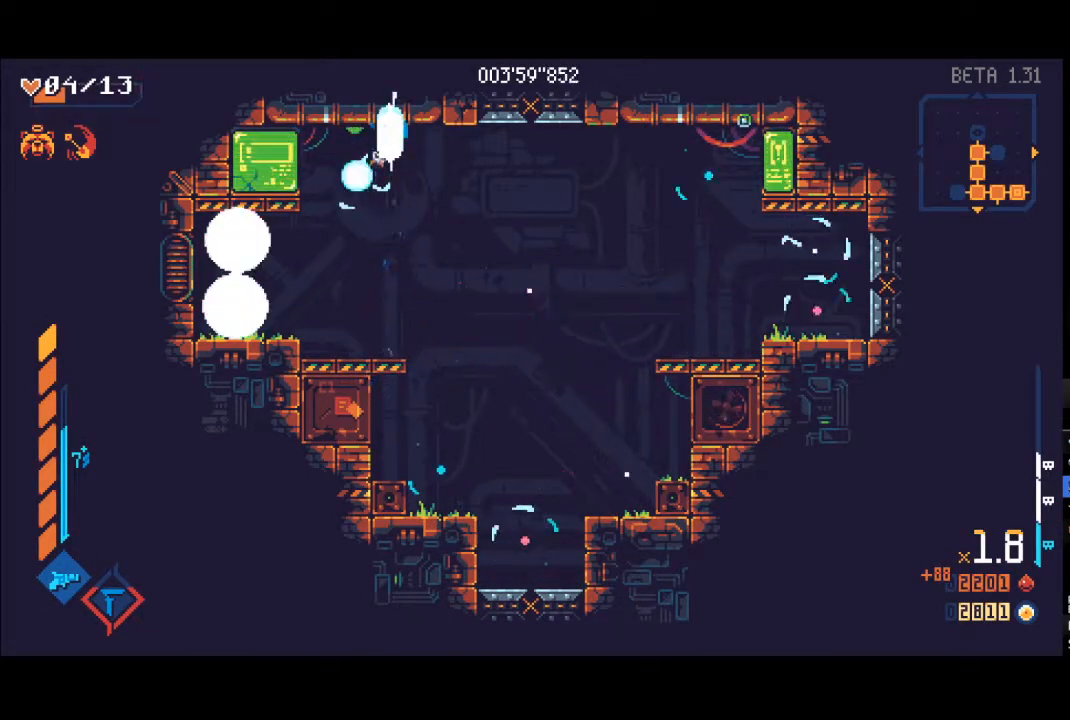
{"buttons": ["L1", "R1"], "left_stick": "down", "right_stick": "center", "events": [[17, "L1", "down"], [17, "left_stick", "left"], [67, "X", "up"], [83, "L1", "up"], [83, "left_stick", "down-left"], [167, "X", "down"], [183, "L1", "down"], [233, "X", "up"], [267, "L1", "up"], [267, "left_stick", "down"], [317, "X", "down"], [350, "L1", "down"], [400, "L1", "up"], [400, "X", "up"], [417, "R1", "down"], [467, "L1", "down"]]}
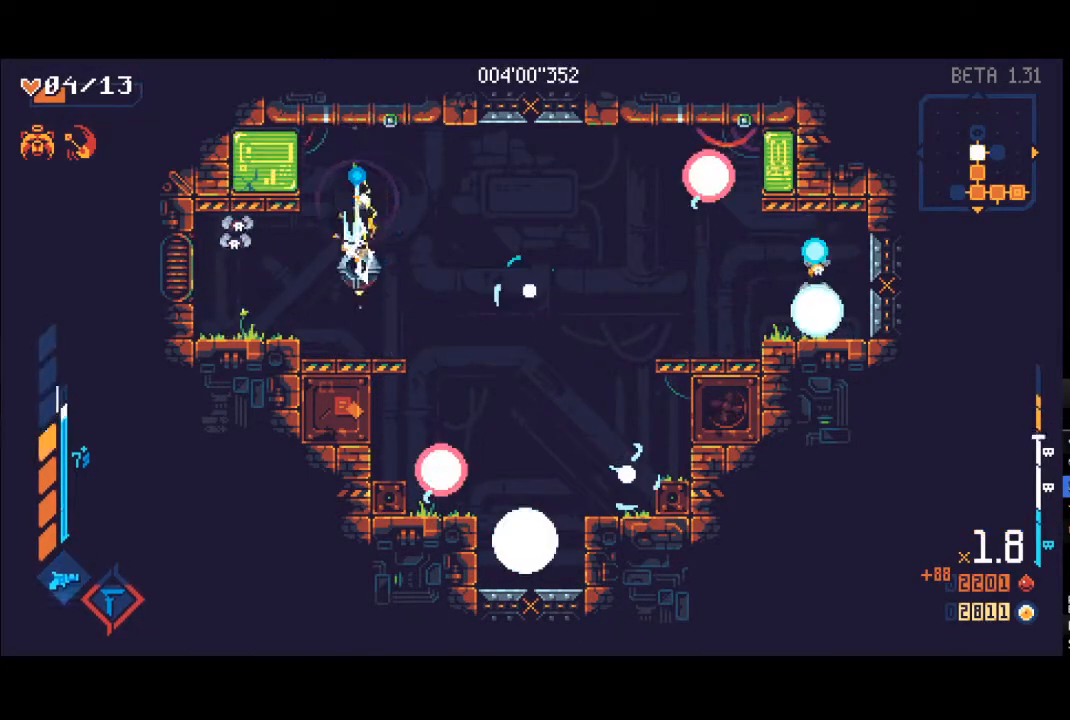
{"buttons": [], "left_stick": "up", "right_stick": "center", "events": [[50, "L1", "up"], [83, "R1", "up"], [167, "X", "down"], [250, "left_stick", "up"], [283, "X", "up"], [367, "X", "down"], [383, "L1", "down"], [483, "L1", "up"], [483, "X", "up"]]}
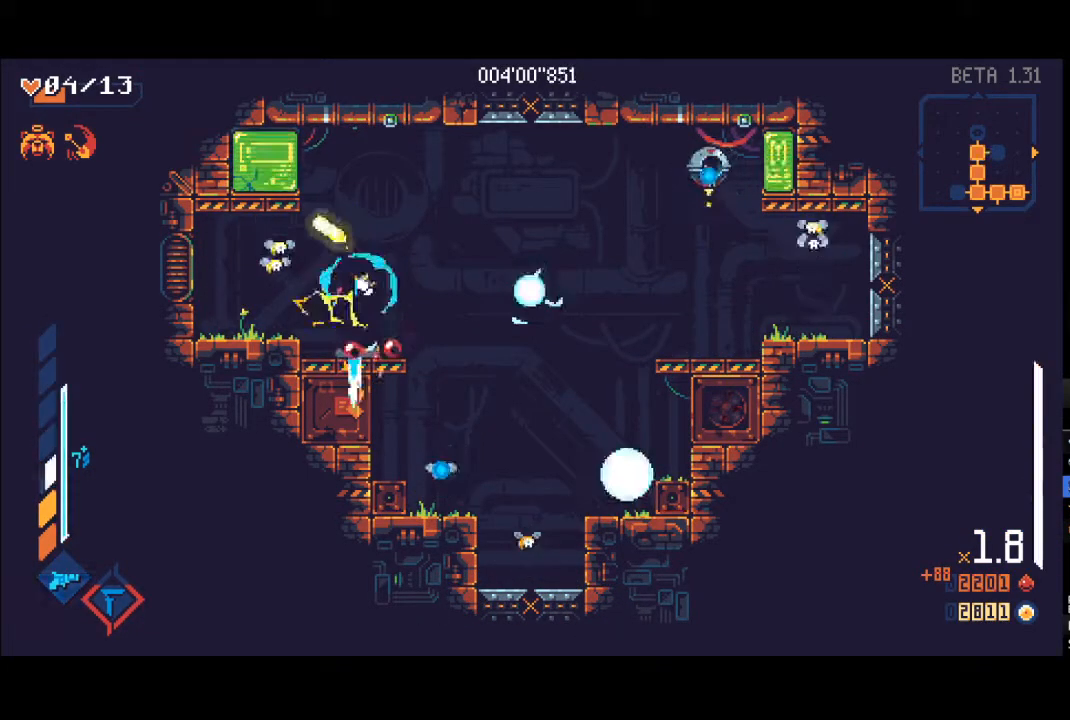
{"buttons": [], "left_stick": "right", "right_stick": "center", "events": [[67, "L1", "down"], [67, "left_stick", "left"], [100, "L1", "up"], [167, "L1", "down"], [283, "left_stick", "up"], [300, "L1", "up"], [400, "X", "down"], [417, "L1", "down"], [450, "X", "up"], [467, "L1", "up"], [467, "left_stick", "right"]]}
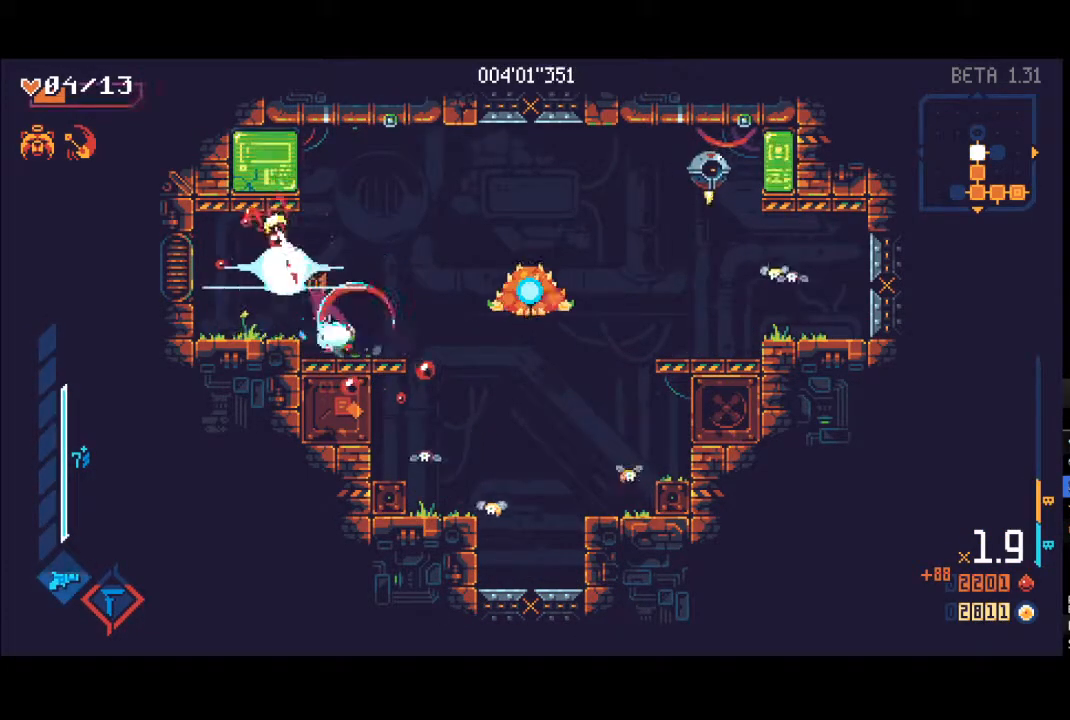
{"buttons": [], "left_stick": "up-right", "right_stick": "center", "events": [[50, "X", "down"], [133, "X", "up"], [200, "L1", "down"], [217, "X", "down"], [267, "left_stick", "up-right"], [300, "X", "up"], [317, "L1", "up"], [367, "L1", "down"], [367, "X", "down"], [467, "L1", "up"], [500, "X", "up"]]}
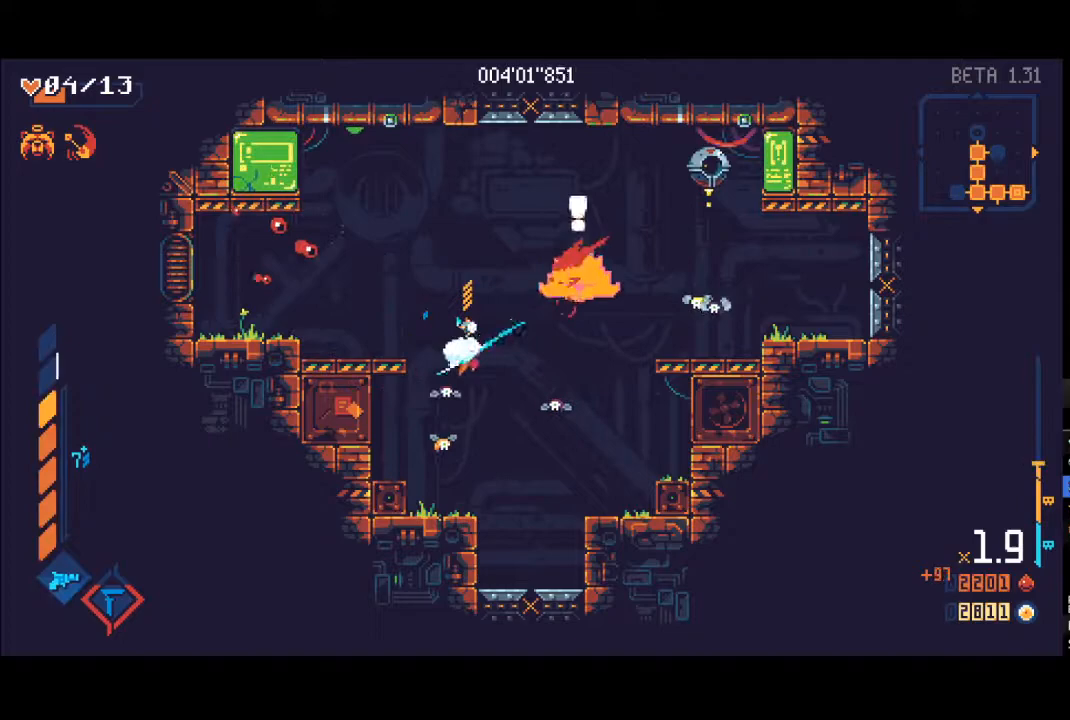
{"buttons": ["Y", "R1"], "left_stick": "up-right", "right_stick": "center", "events": [[17, "L1", "down"], [100, "R1", "down"], [117, "Y", "down"], [217, "L1", "up"]]}
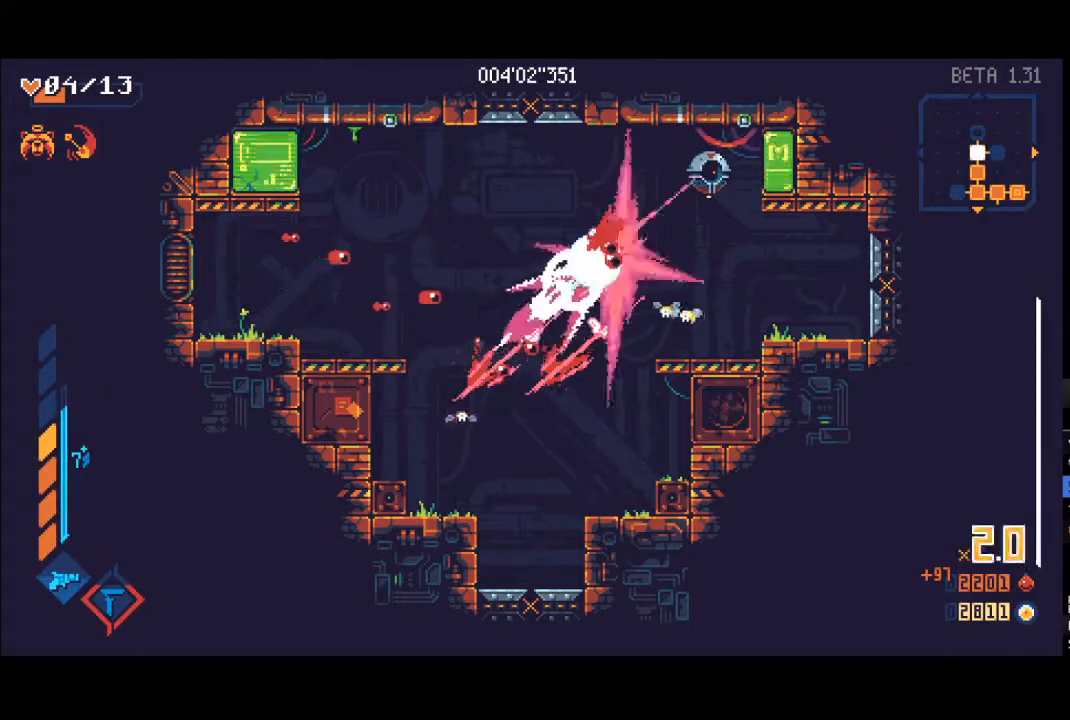
{"buttons": [], "left_stick": "up", "right_stick": "center", "events": [[33, "R1", "up"], [50, "Y", "up"], [167, "L1", "down"], [183, "X", "down"], [267, "X", "up"], [300, "L1", "up"], [300, "left_stick", "up"], [333, "L1", "down"], [367, "X", "down"], [450, "X", "up"], [483, "L1", "up"]]}
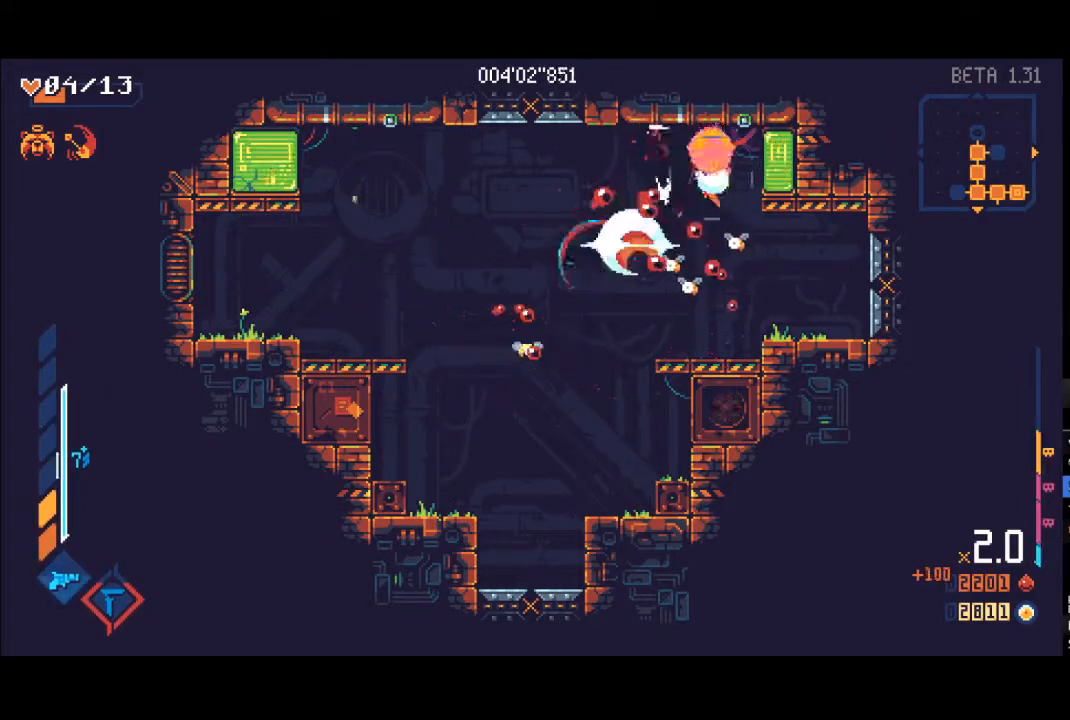
{"buttons": ["X"], "left_stick": "down", "right_stick": "center", "events": [[33, "X", "down"], [67, "L1", "down"], [100, "X", "up"], [183, "L1", "up"], [200, "X", "down"], [233, "X", "up"], [317, "L1", "down"], [350, "X", "down"], [367, "left_stick", "down"], [417, "X", "up"], [450, "L1", "up"], [500, "X", "down"]]}
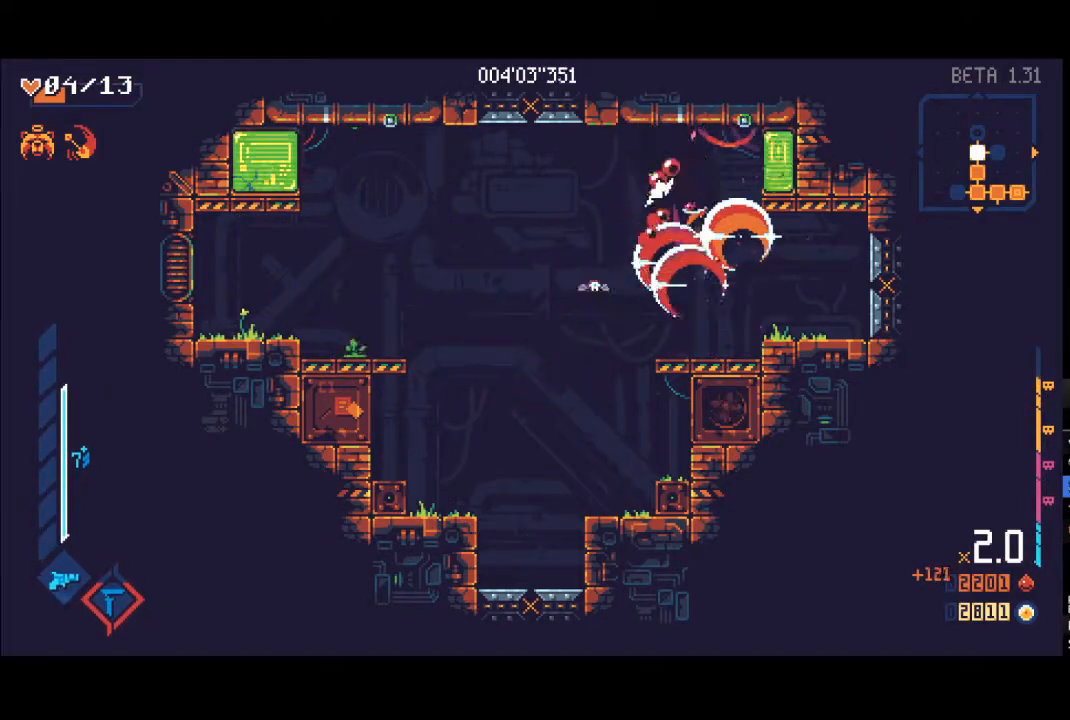
{"buttons": ["X", "L1"], "left_stick": "up-left", "right_stick": "center", "events": [[50, "X", "up"], [100, "L1", "down"], [150, "L1", "up"], [150, "X", "down"], [167, "left_stick", "down-left"], [217, "X", "up"], [233, "L1", "down"], [300, "X", "down"], [333, "L1", "up"], [350, "X", "up"], [400, "L1", "down"], [433, "X", "down"], [467, "left_stick", "up-left"]]}
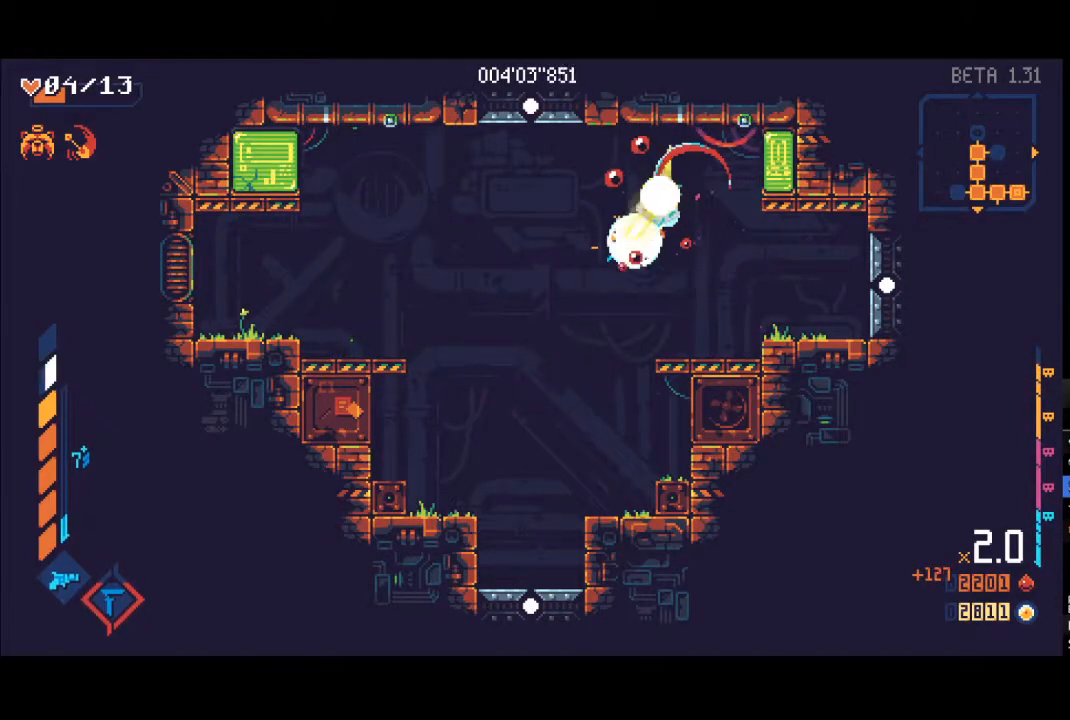
{"buttons": ["R1"], "left_stick": "up", "right_stick": "center", "events": [[17, "L1", "up"], [33, "X", "up"], [333, "A", "down"], [350, "left_stick", "up"], [483, "R1", "down"], [500, "A", "up"]]}
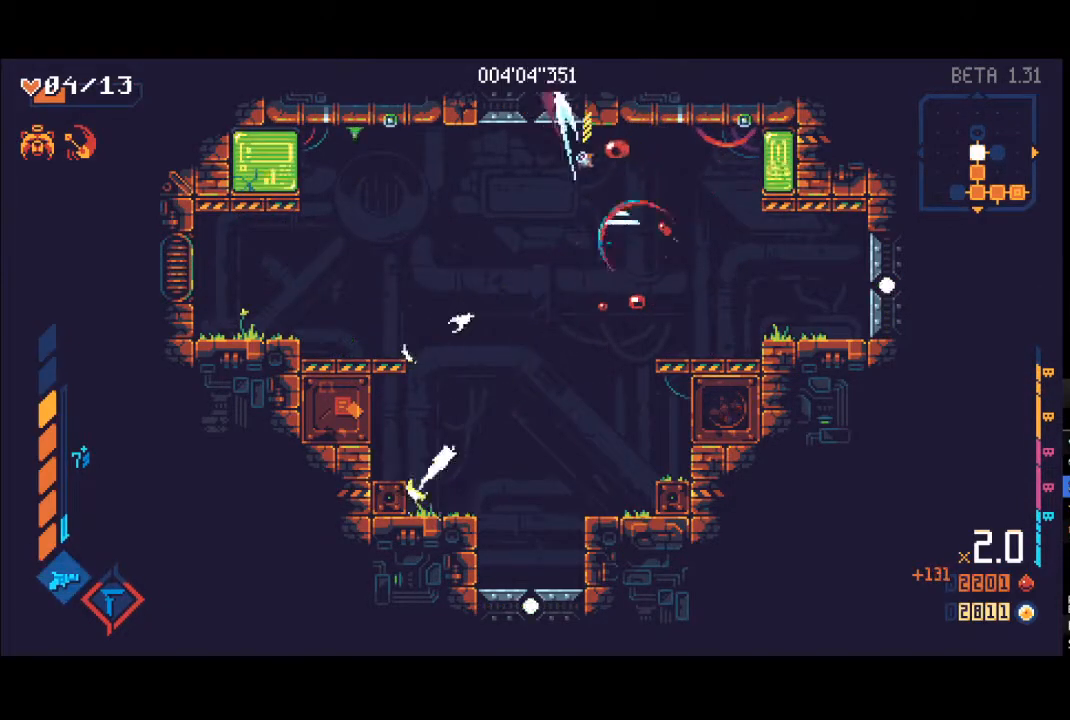
{"buttons": ["X"], "left_stick": "up", "right_stick": "center", "events": [[133, "R1", "up"], [233, "X", "down"]]}
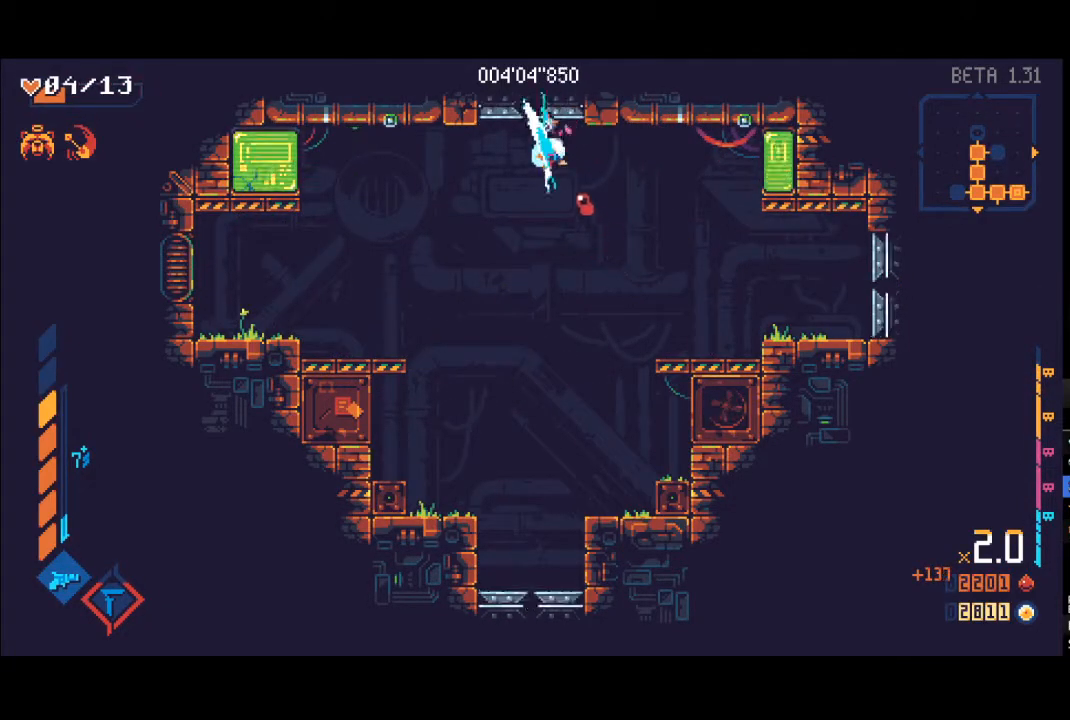
{"buttons": [], "left_stick": "center", "right_stick": "center", "events": [[350, "R1", "down"], [383, "X", "up"], [467, "R1", "up"], [483, "left_stick", "center"]]}